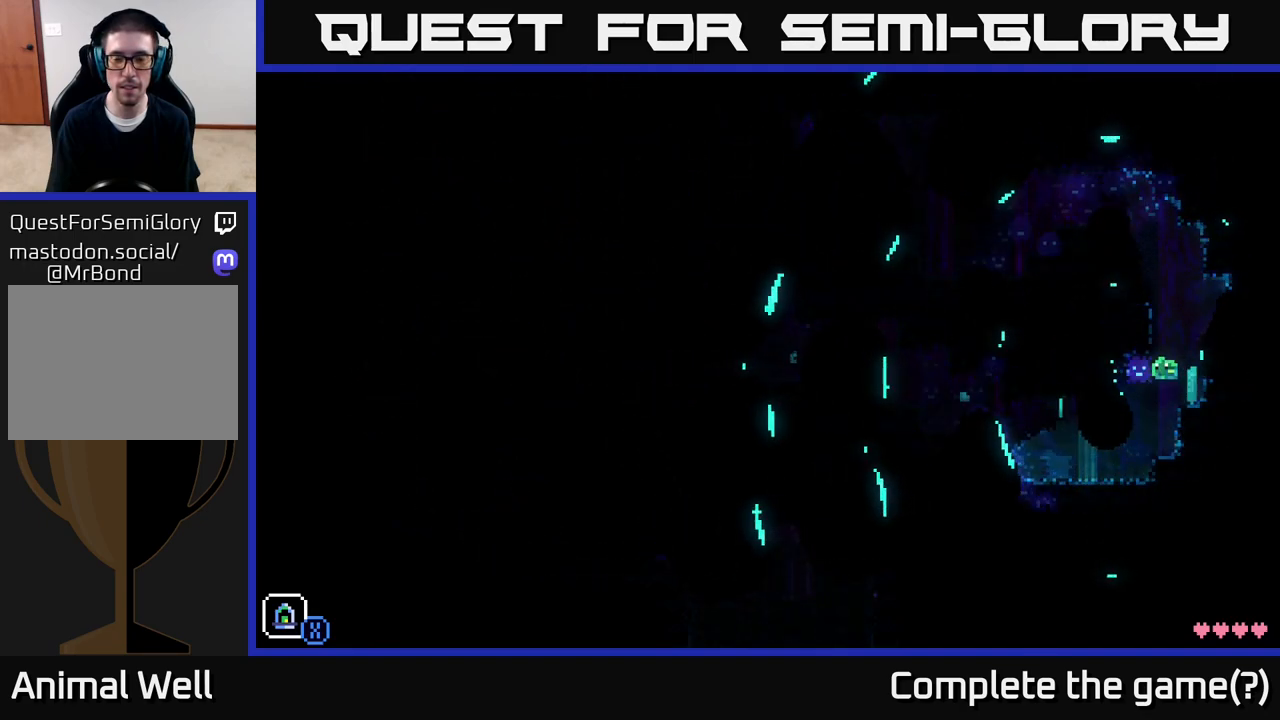
Gameplay with a controller (Xbox layout); each line is a JSON object with the inputs held at the frame after it. "events" lists button and stick changes between this image and that frame as [ms after this image, input, new state], when the widget could be followed in between.
{"buttons": [], "left_stick": "left", "right_stick": "center", "events": []}
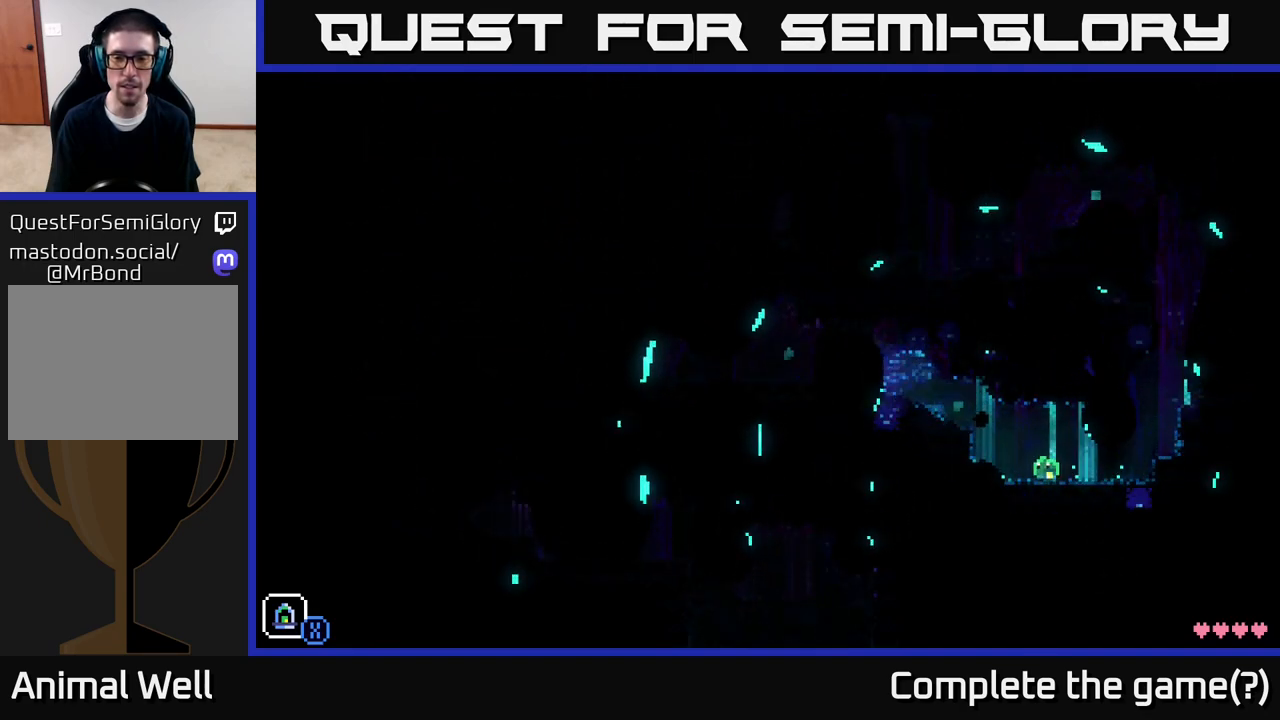
{"buttons": ["A"], "left_stick": "left", "right_stick": "center", "events": [[50, "A", "down"], [250, "A", "up"], [450, "A", "down"]]}
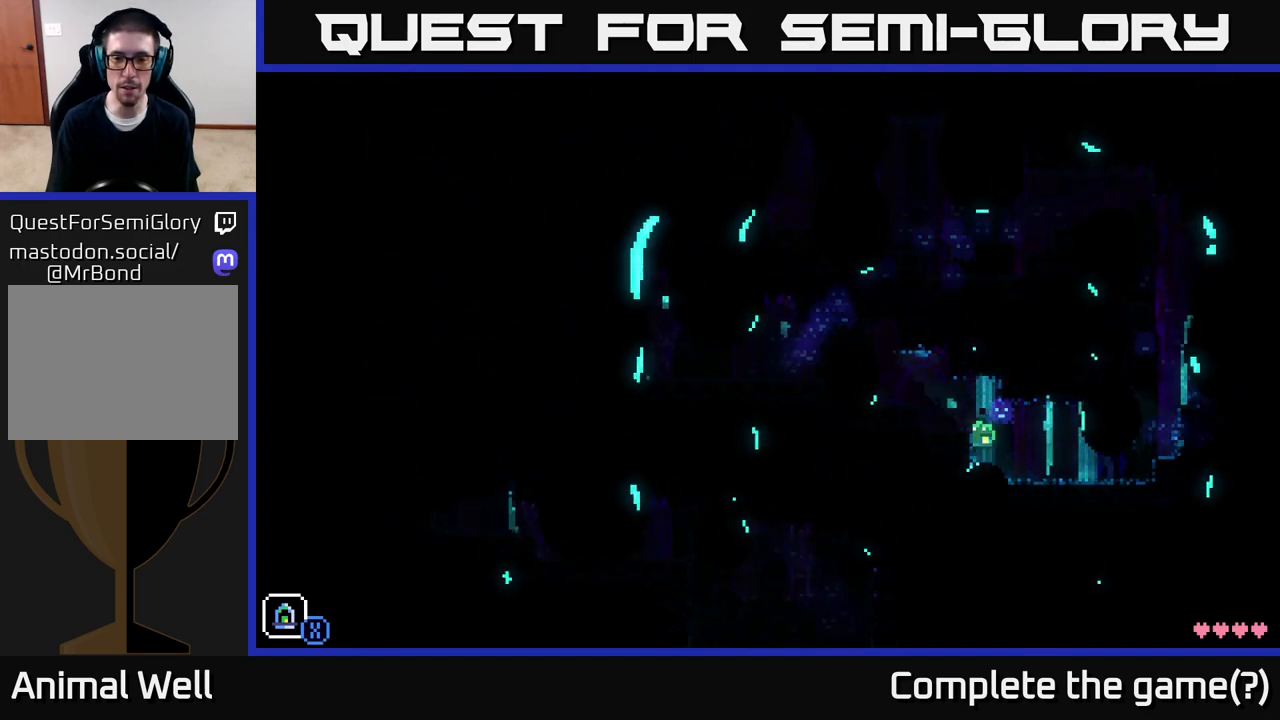
{"buttons": ["A"], "left_stick": "left", "right_stick": "center", "events": [[217, "A", "up"], [350, "A", "down"]]}
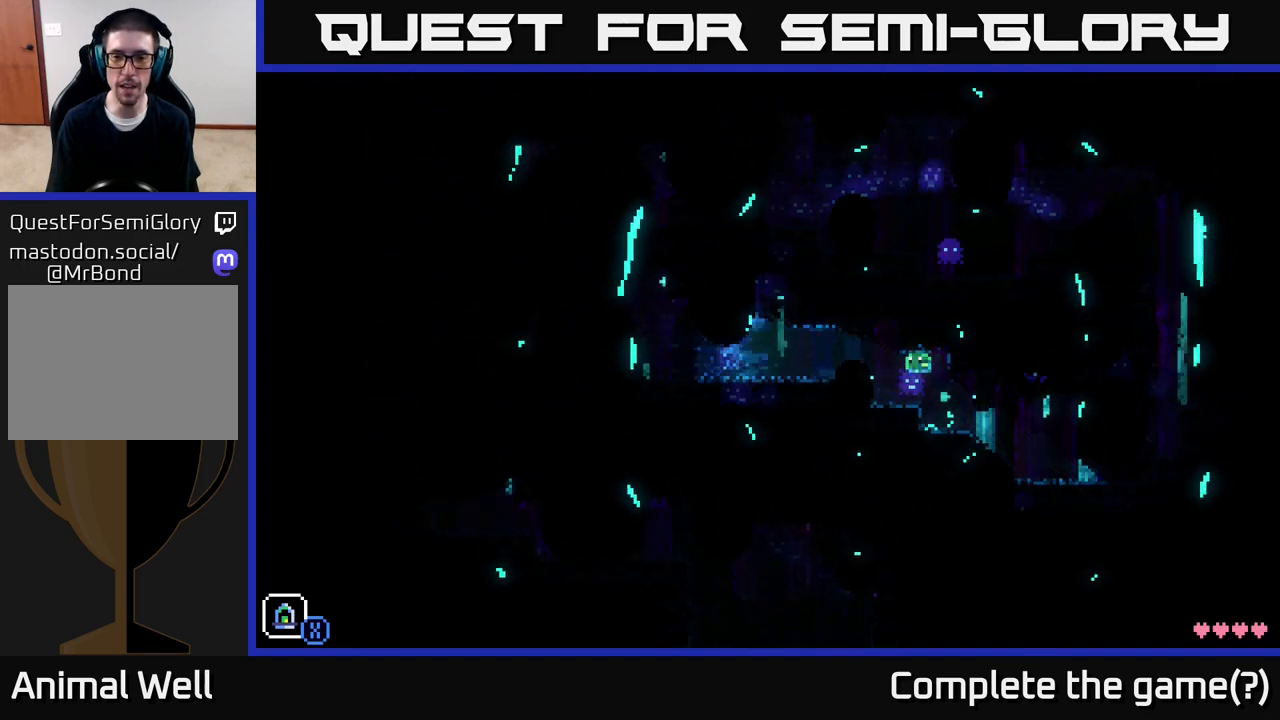
{"buttons": [], "left_stick": "left", "right_stick": "center", "events": [[33, "A", "up"], [200, "A", "down"], [367, "A", "up"]]}
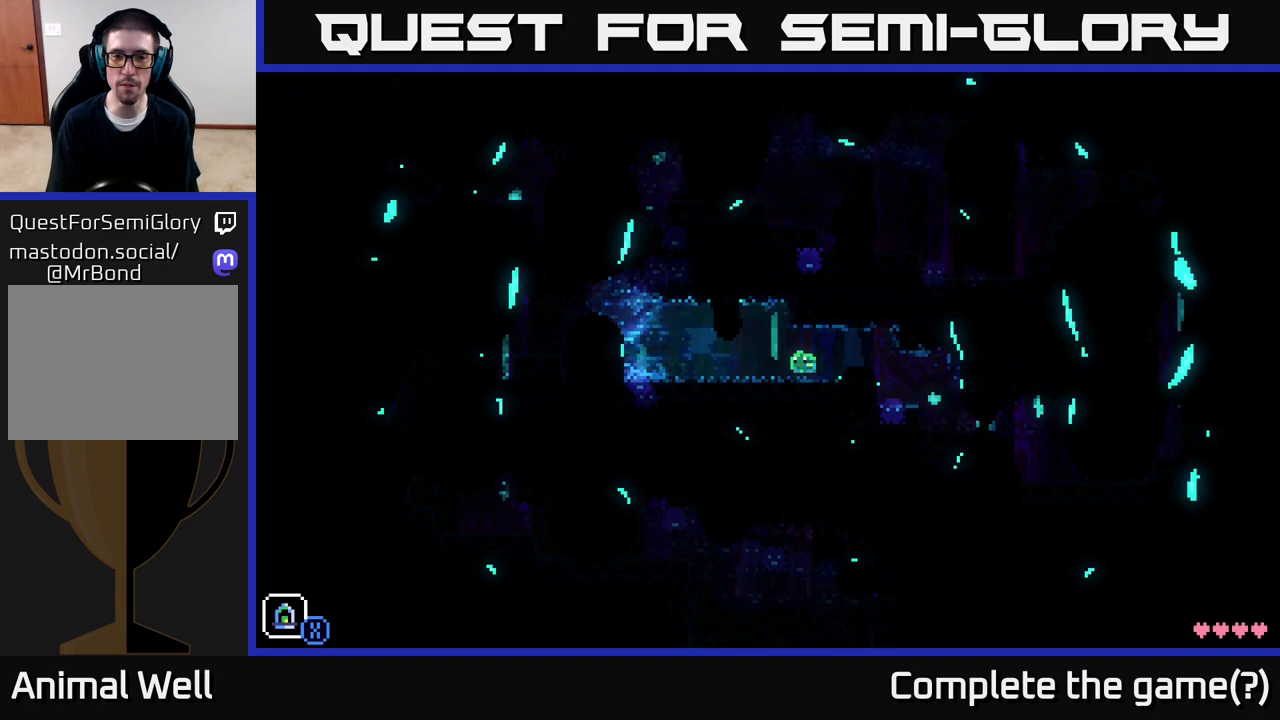
{"buttons": [], "left_stick": "left", "right_stick": "center", "events": []}
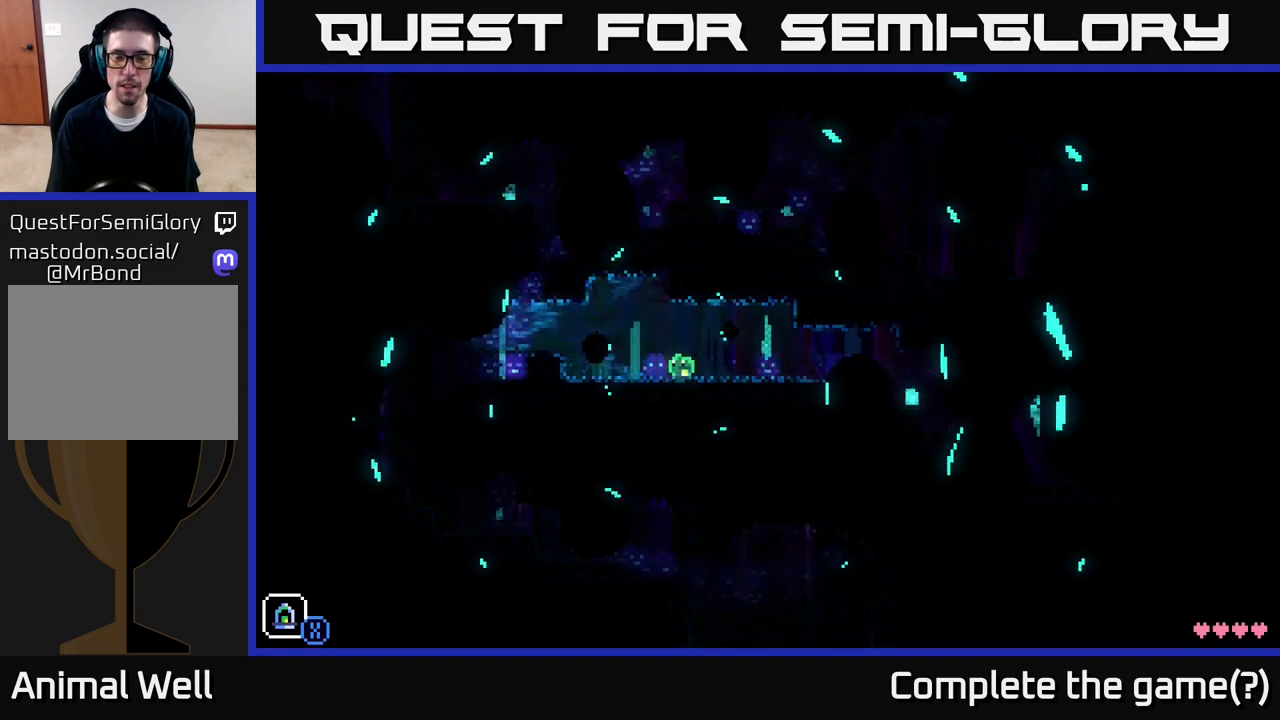
{"buttons": [], "left_stick": "left", "right_stick": "center", "events": []}
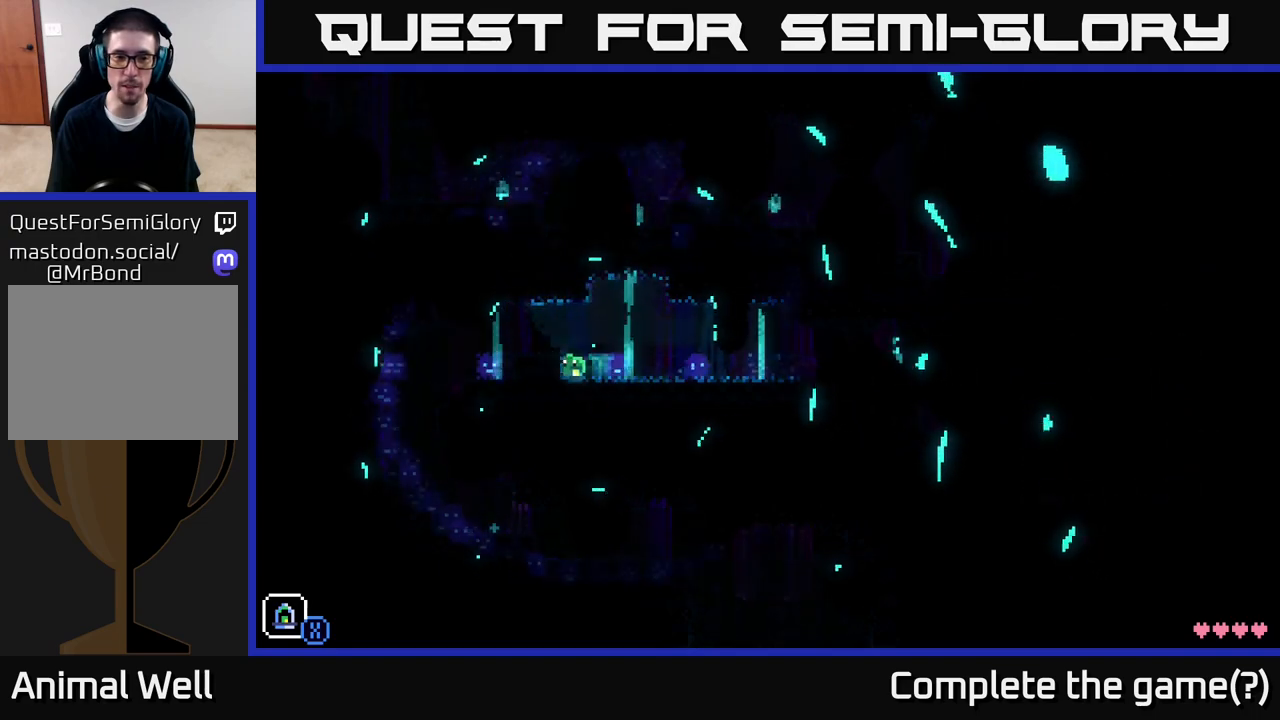
{"buttons": [], "left_stick": "left", "right_stick": "center", "events": [[17, "A", "down"], [150, "A", "up"]]}
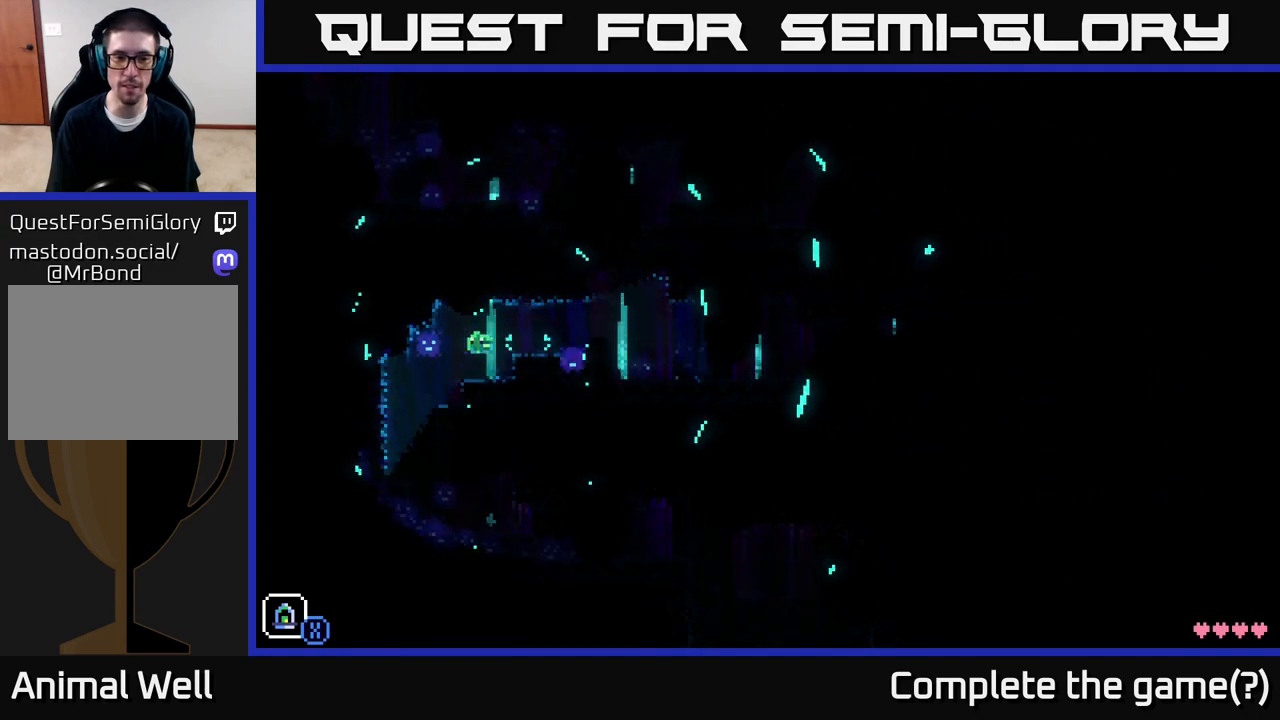
{"buttons": [], "left_stick": "right", "right_stick": "center", "events": [[283, "left_stick", "down-left"], [417, "left_stick", "right"]]}
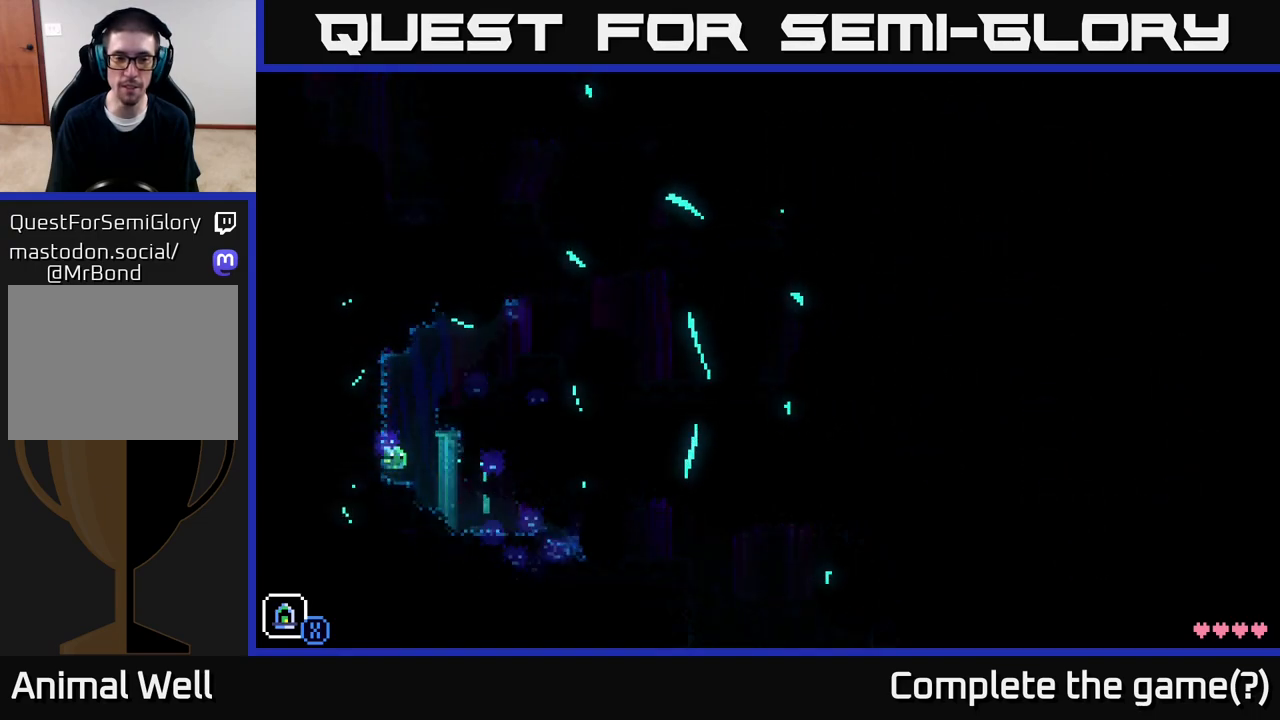
{"buttons": [], "left_stick": "right", "right_stick": "center", "events": []}
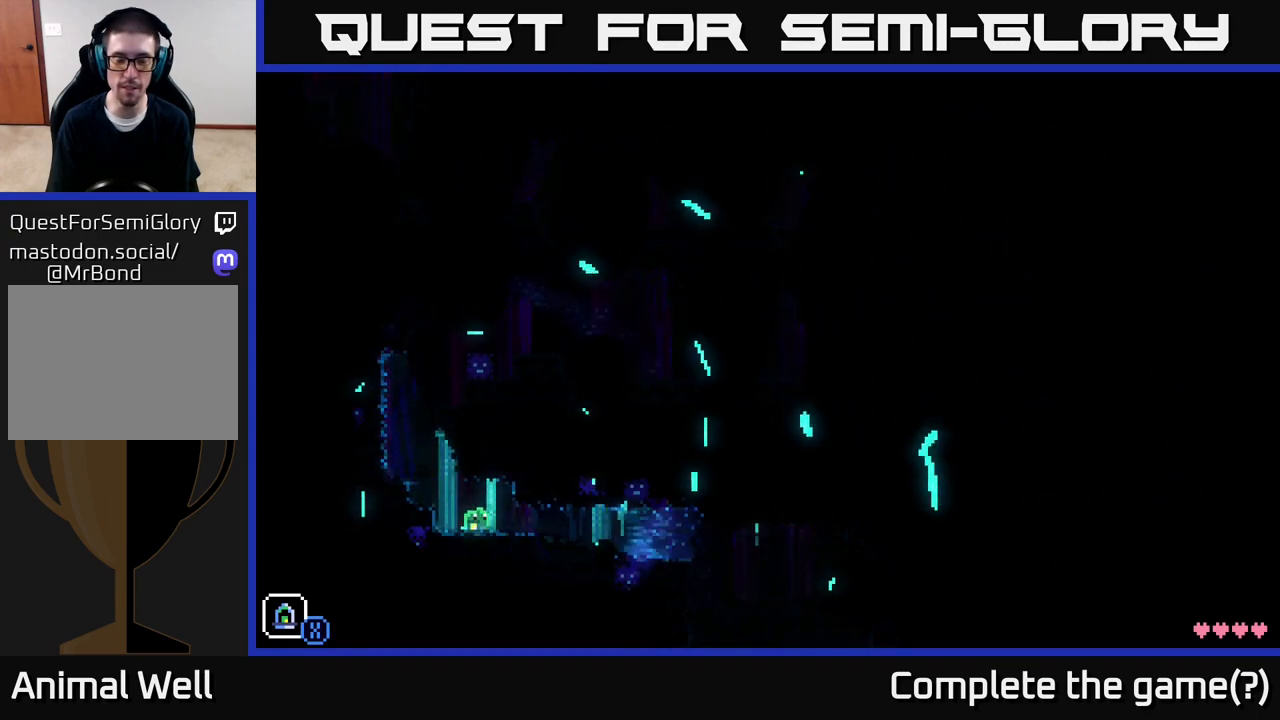
{"buttons": [], "left_stick": "right", "right_stick": "center", "events": []}
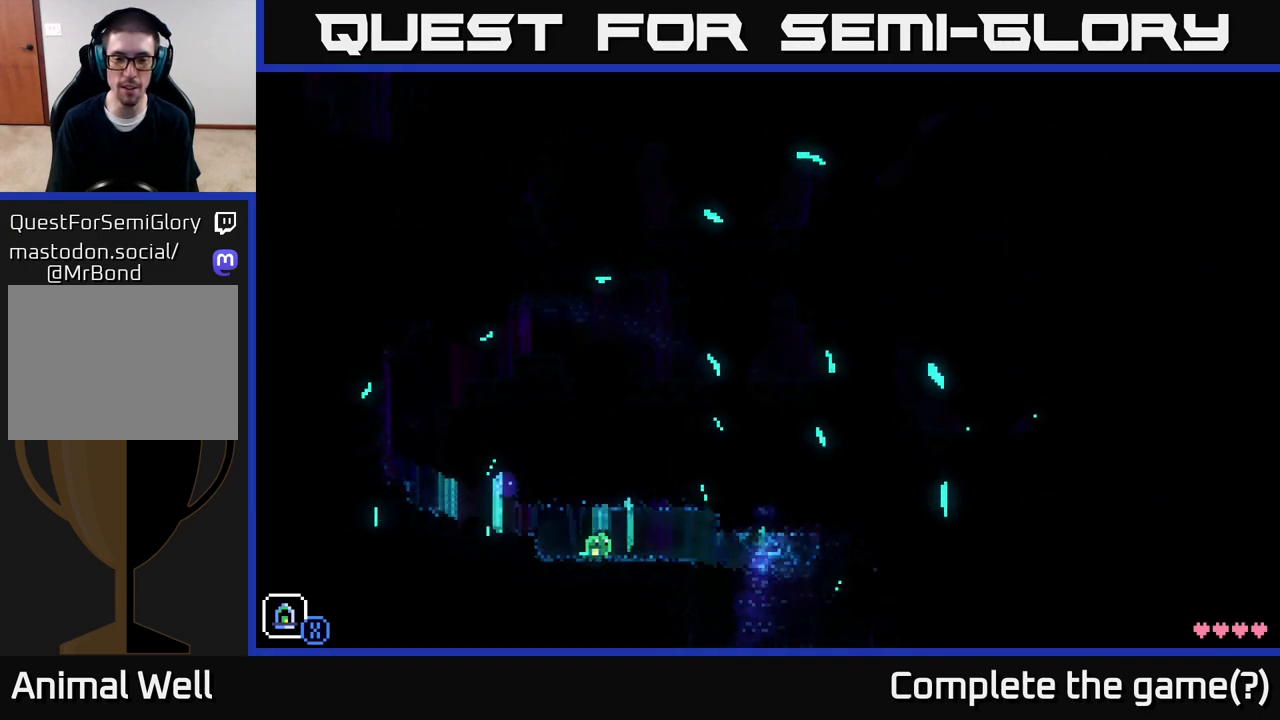
{"buttons": [], "left_stick": "right", "right_stick": "center", "events": []}
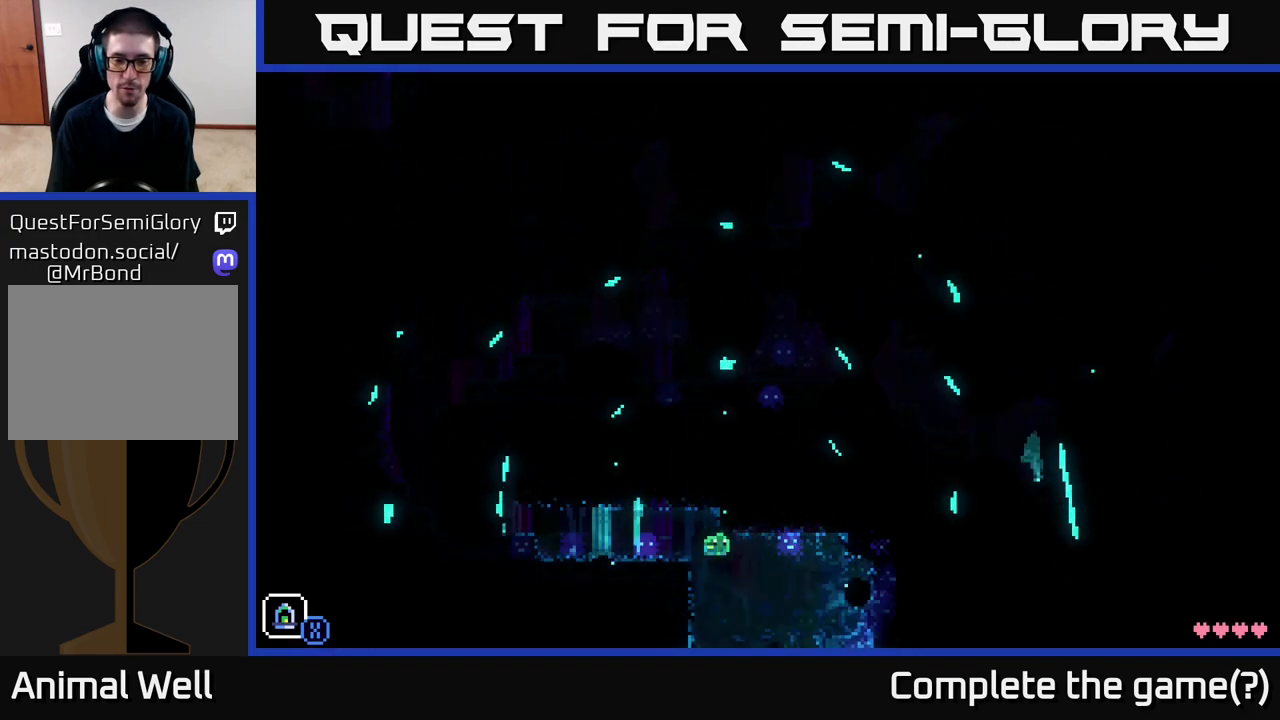
{"buttons": [], "left_stick": "center", "right_stick": "center", "events": [[267, "left_stick", "center"]]}
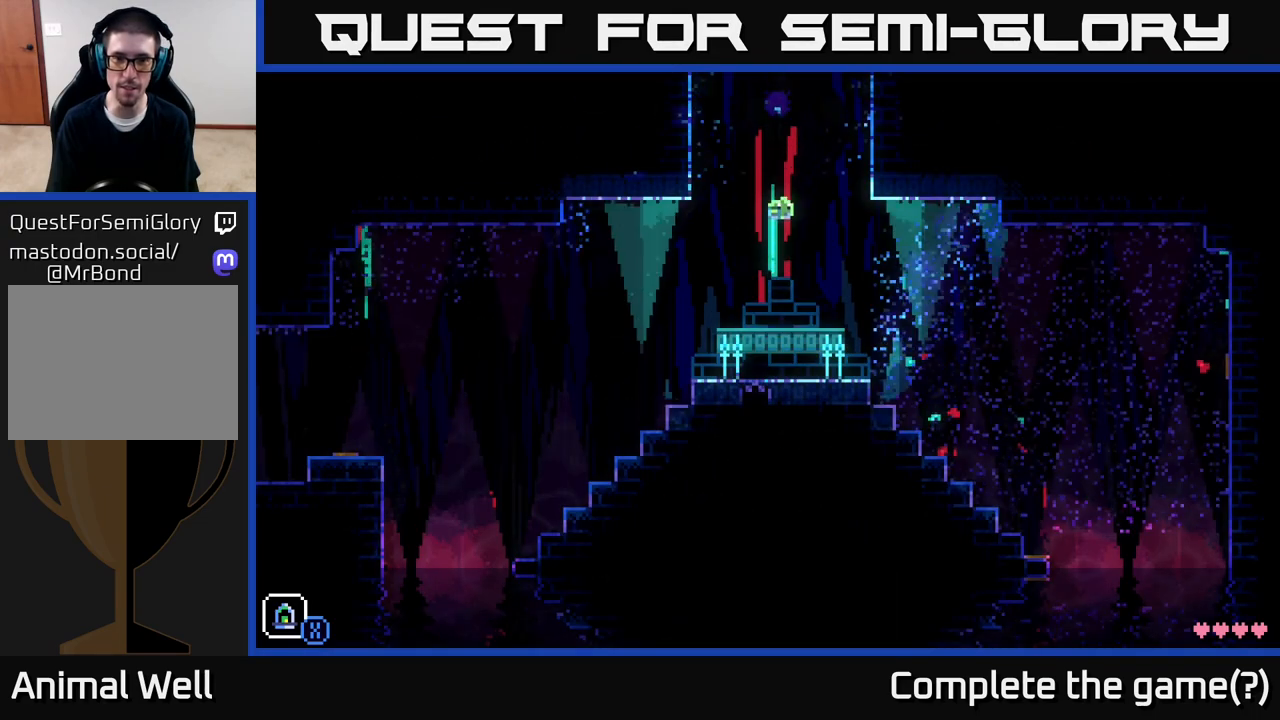
{"buttons": [], "left_stick": "right", "right_stick": "center", "events": [[500, "left_stick", "right"]]}
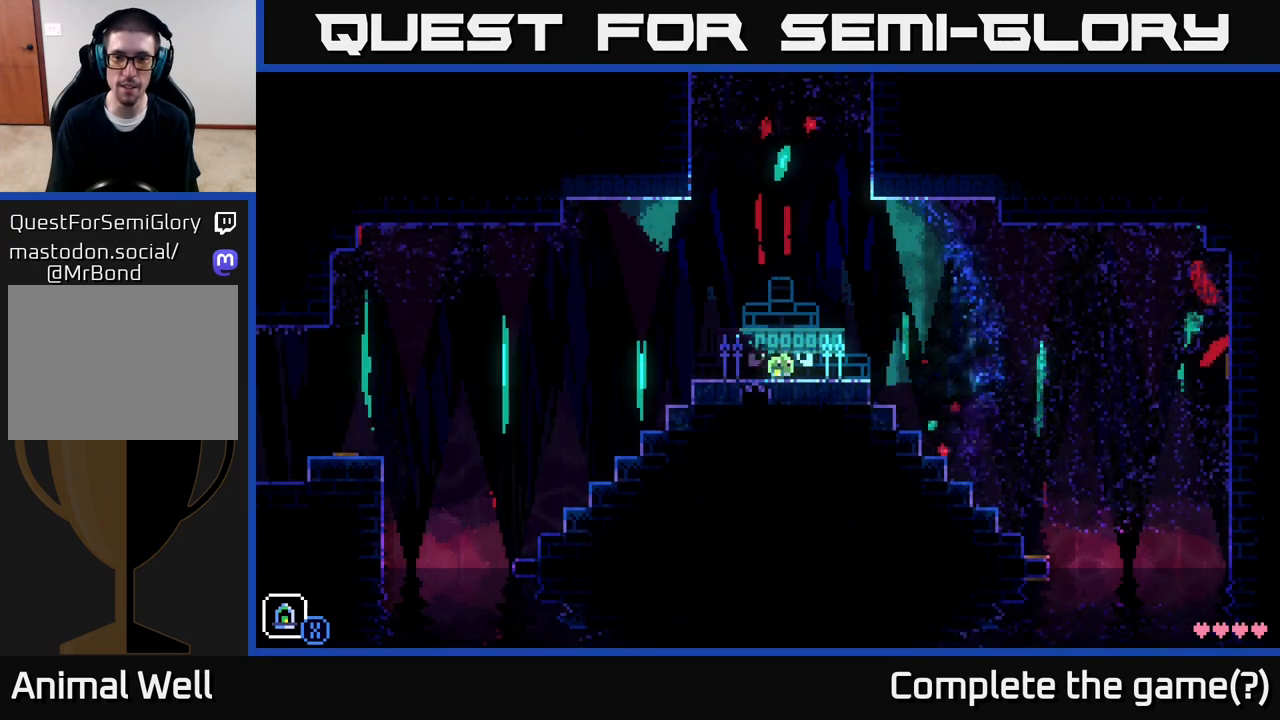
{"buttons": ["A"], "left_stick": "left", "right_stick": "center", "events": [[367, "A", "down"], [417, "left_stick", "left"]]}
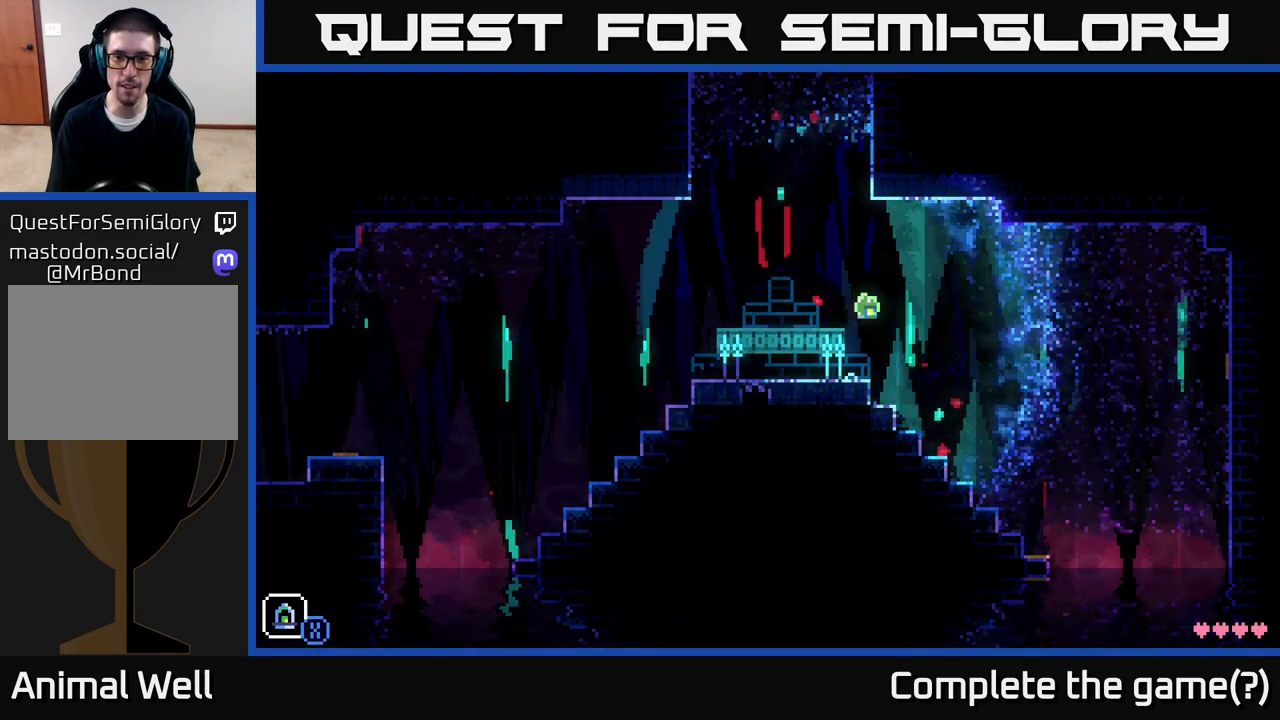
{"buttons": [], "left_stick": "left", "right_stick": "center", "events": [[17, "A", "up"]]}
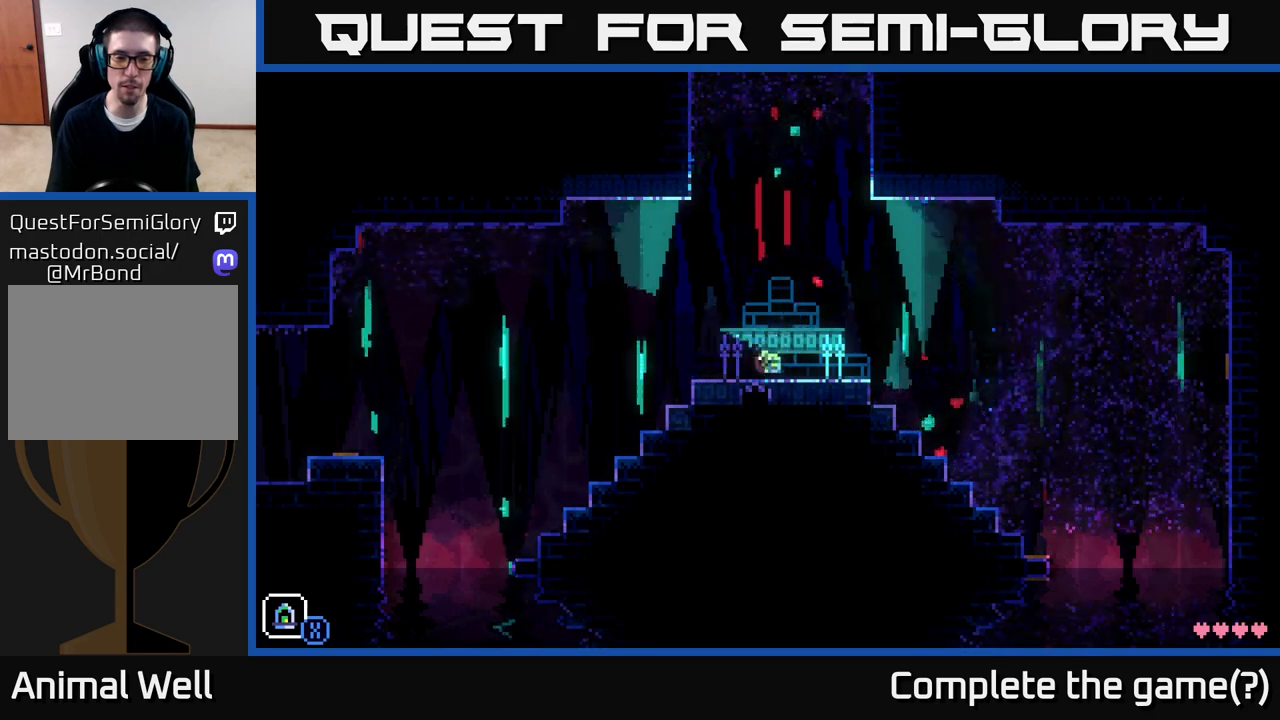
{"buttons": [], "left_stick": "left", "right_stick": "center", "events": []}
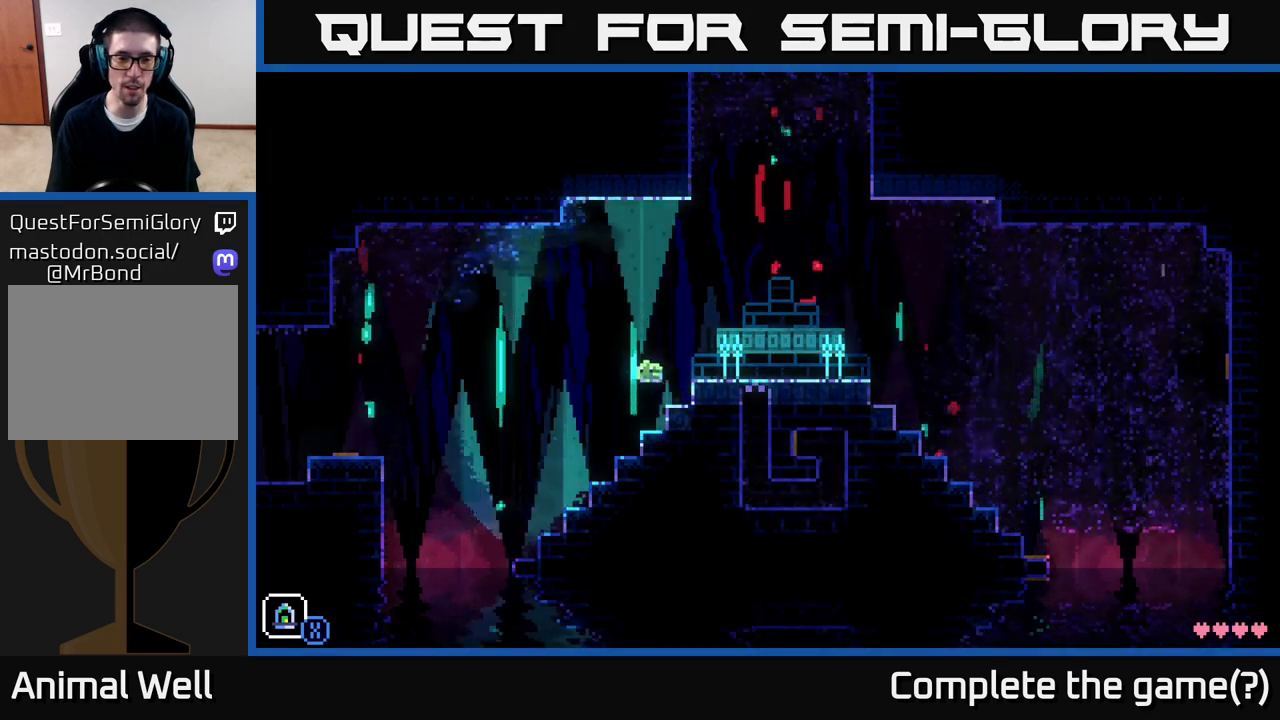
{"buttons": [], "left_stick": "left", "right_stick": "center", "events": [[250, "left_stick", "center"], [467, "left_stick", "left"]]}
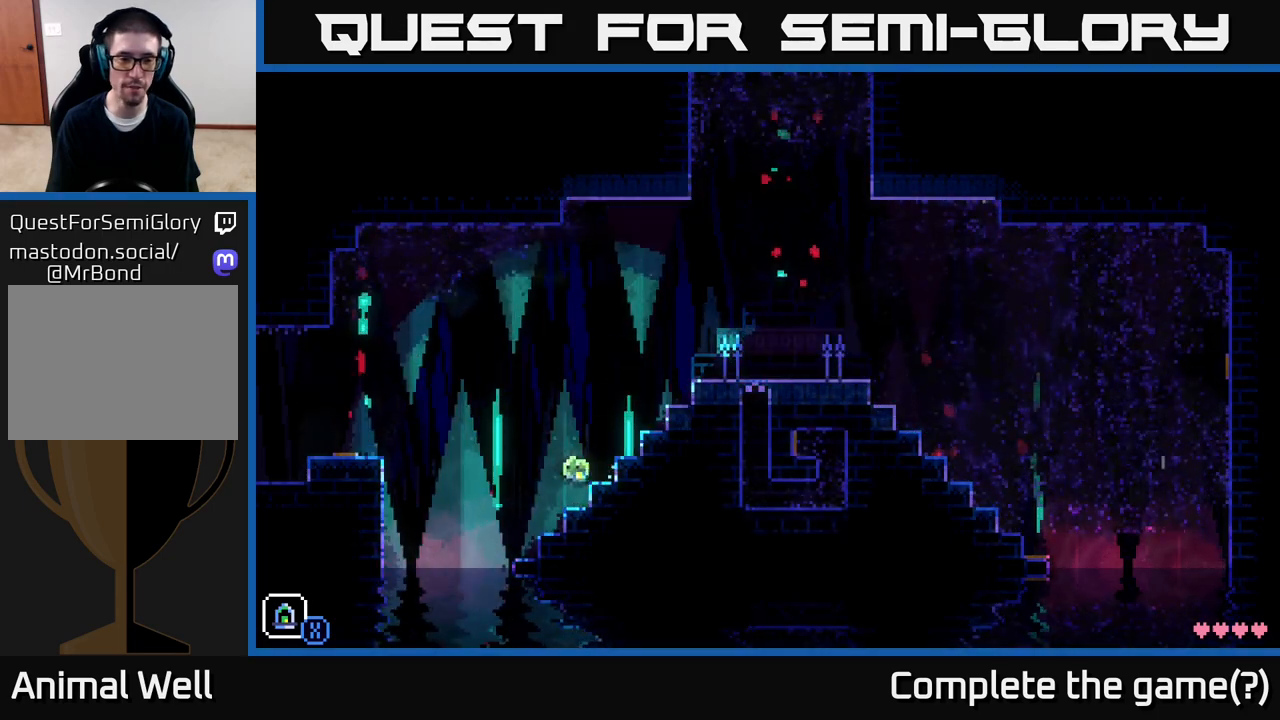
{"buttons": ["R1"], "left_stick": "center", "right_stick": "center", "events": [[150, "left_stick", "center"], [483, "R1", "down"]]}
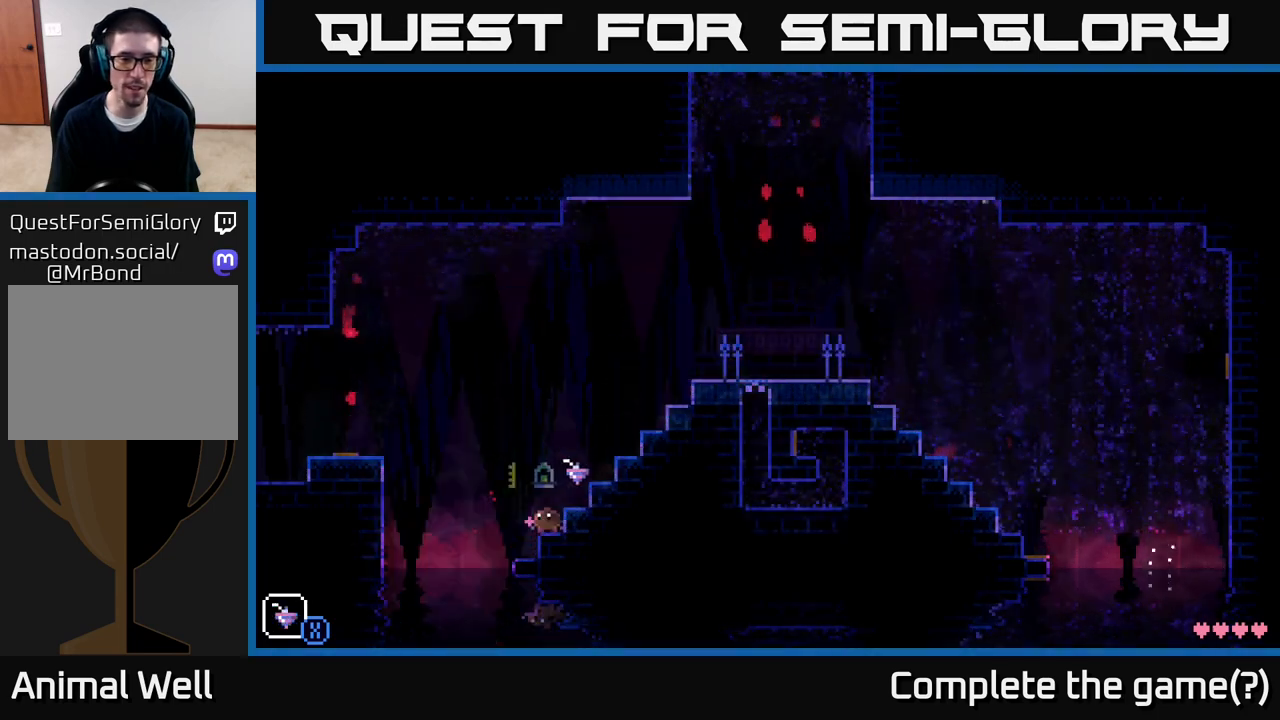
{"buttons": ["L1"], "left_stick": "center", "right_stick": "center", "events": [[100, "R1", "up"], [483, "L1", "down"]]}
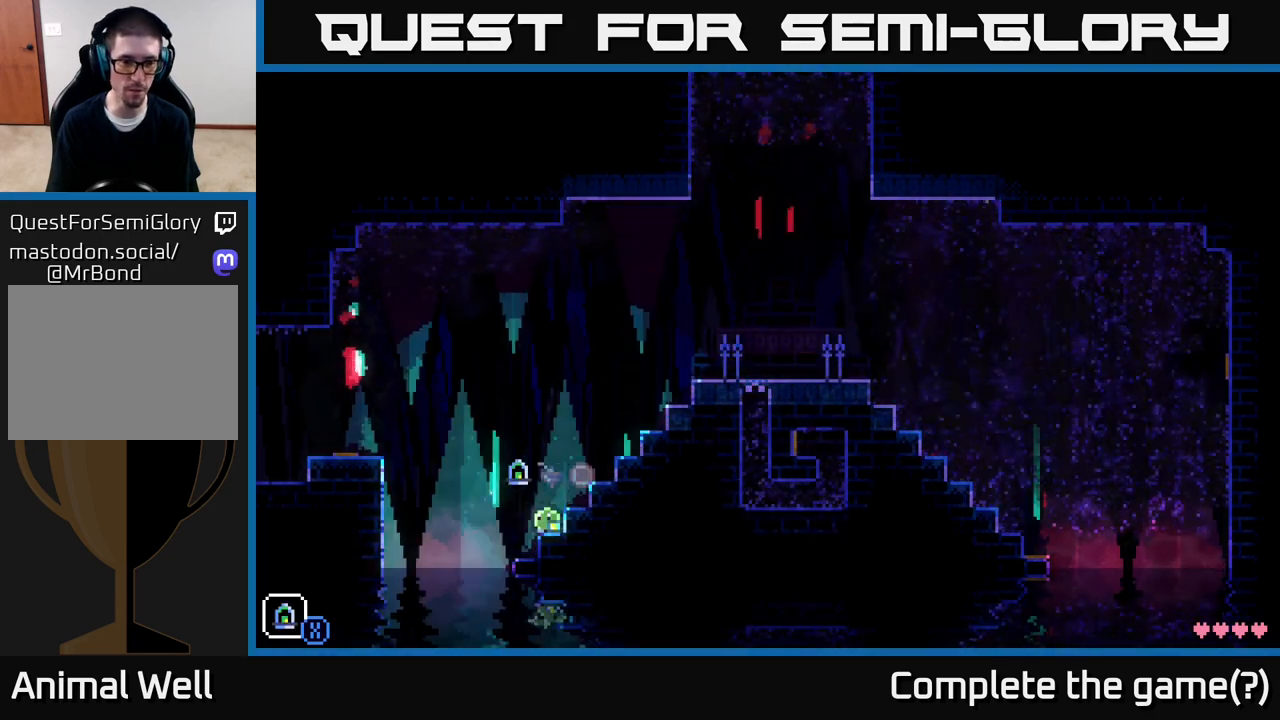
{"buttons": [], "left_stick": "center", "right_stick": "center", "events": [[83, "L1", "up"], [350, "L1", "down"], [400, "L1", "up"]]}
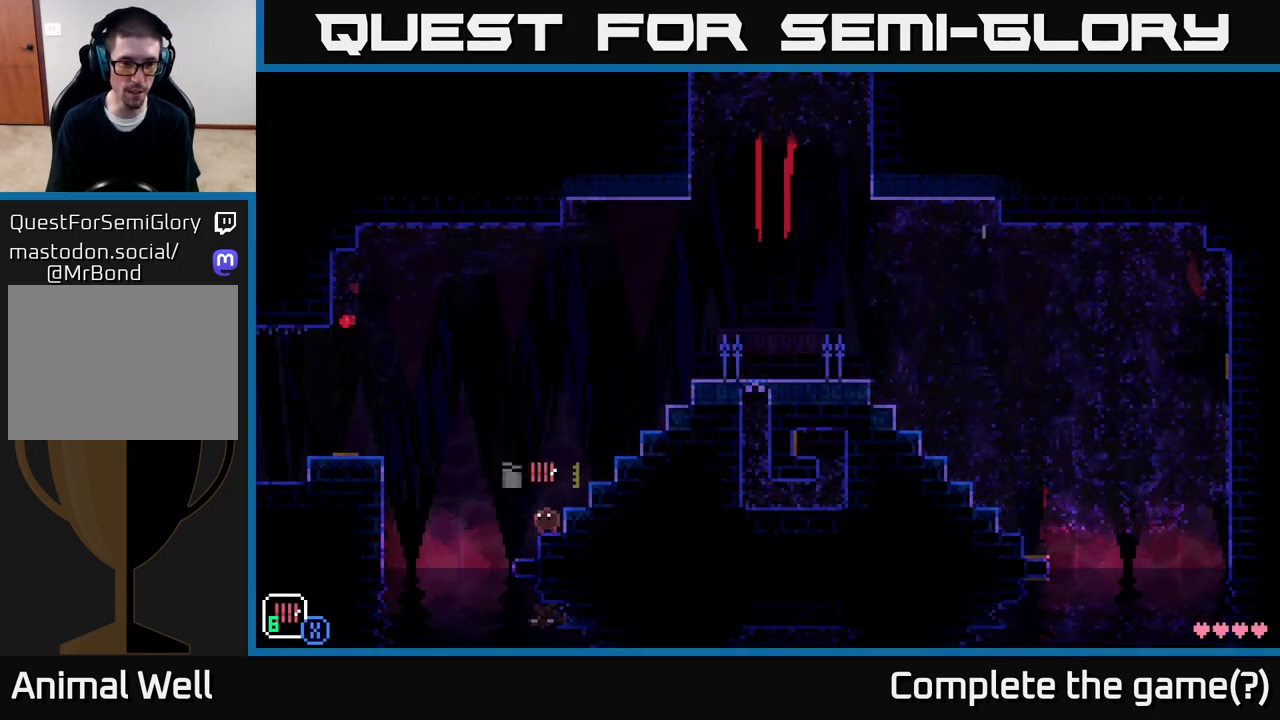
{"buttons": ["L1"], "left_stick": "center", "right_stick": "center", "events": [[33, "L1", "down"], [100, "L1", "up"], [433, "L1", "down"]]}
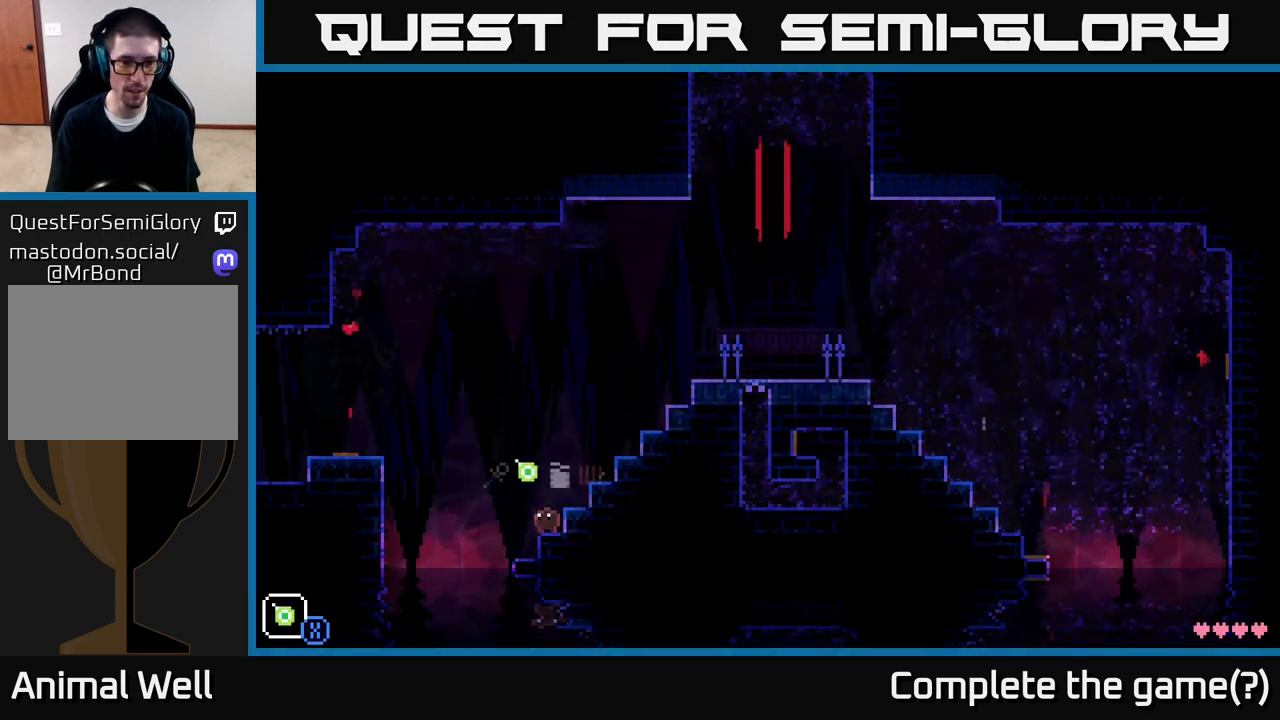
{"buttons": ["L1"], "left_stick": "center", "right_stick": "center", "events": [[17, "L1", "up"], [417, "L1", "down"]]}
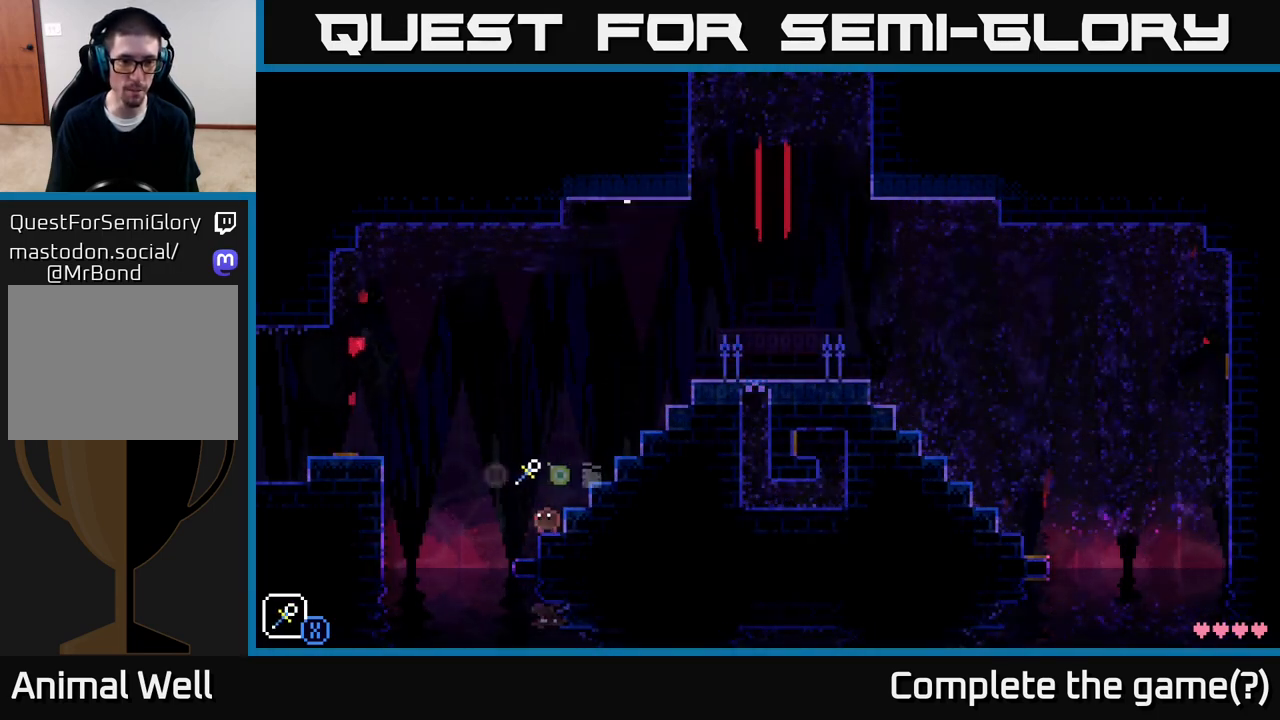
{"buttons": ["A", "X"], "left_stick": "left", "right_stick": "center", "events": [[50, "L1", "up"], [367, "left_stick", "left"], [400, "A", "down"], [433, "X", "down"]]}
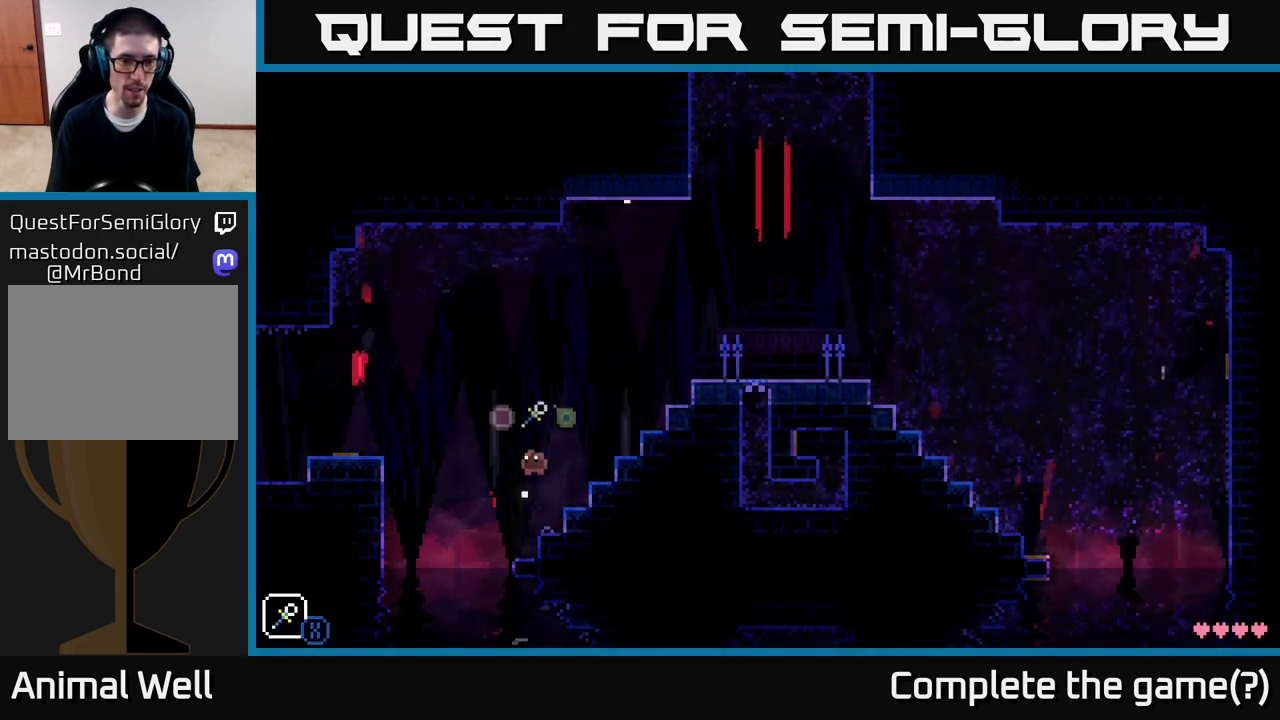
{"buttons": ["A"], "left_stick": "left", "right_stick": "center", "events": [[67, "A", "up"], [83, "X", "up"], [100, "left_stick", "center"], [283, "left_stick", "left"], [417, "A", "down"]]}
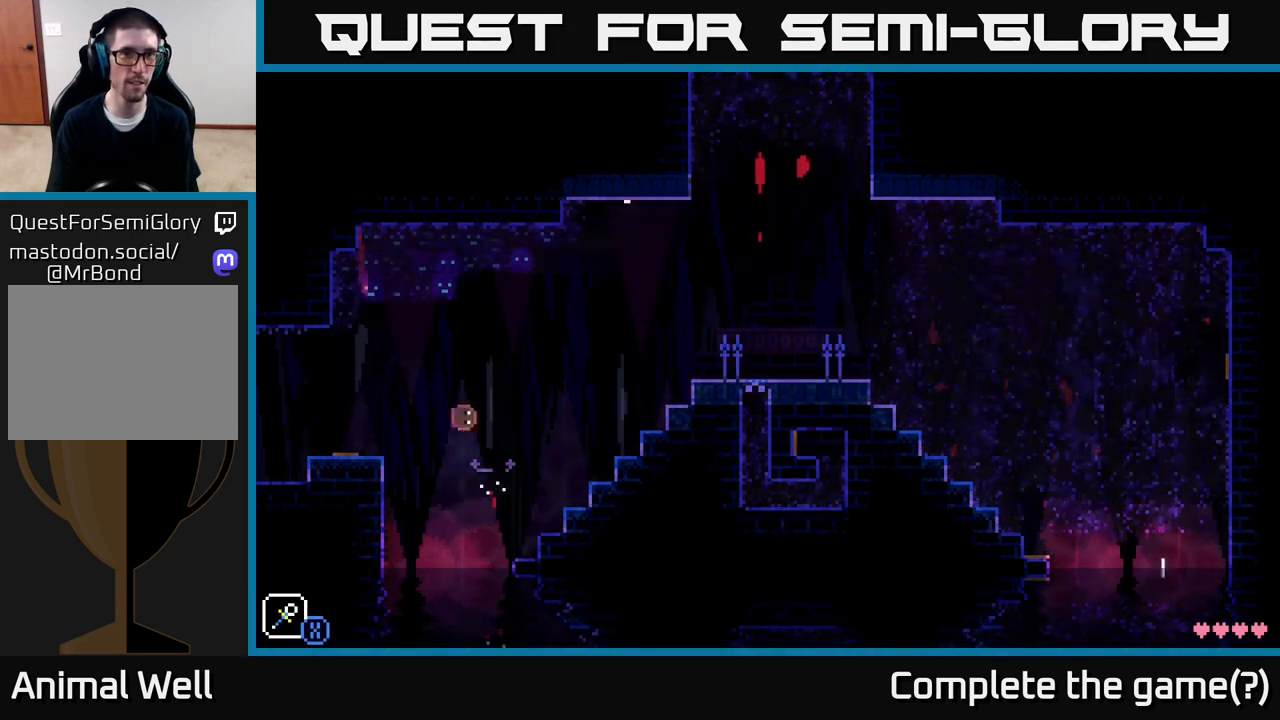
{"buttons": [], "left_stick": "left", "right_stick": "center", "events": [[217, "A", "up"], [267, "R1", "down"], [333, "R1", "up"]]}
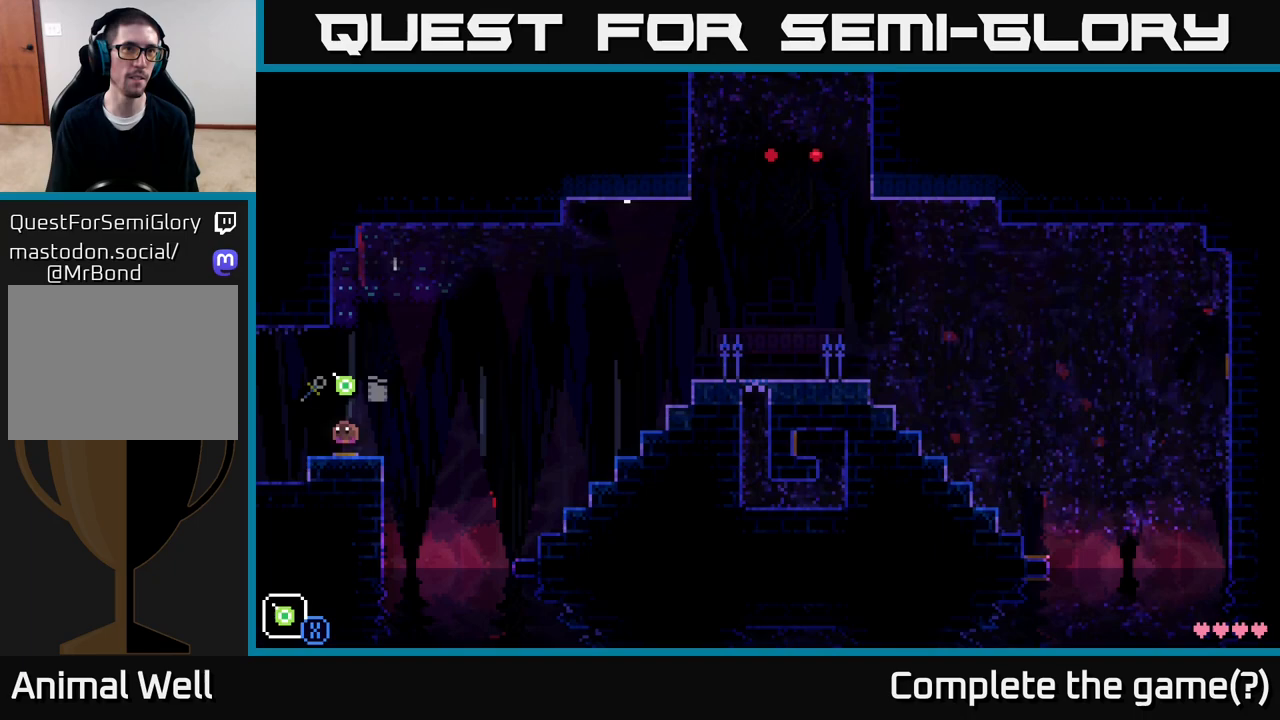
{"buttons": [], "left_stick": "left", "right_stick": "center", "events": [[167, "R1", "down"], [283, "R1", "up"]]}
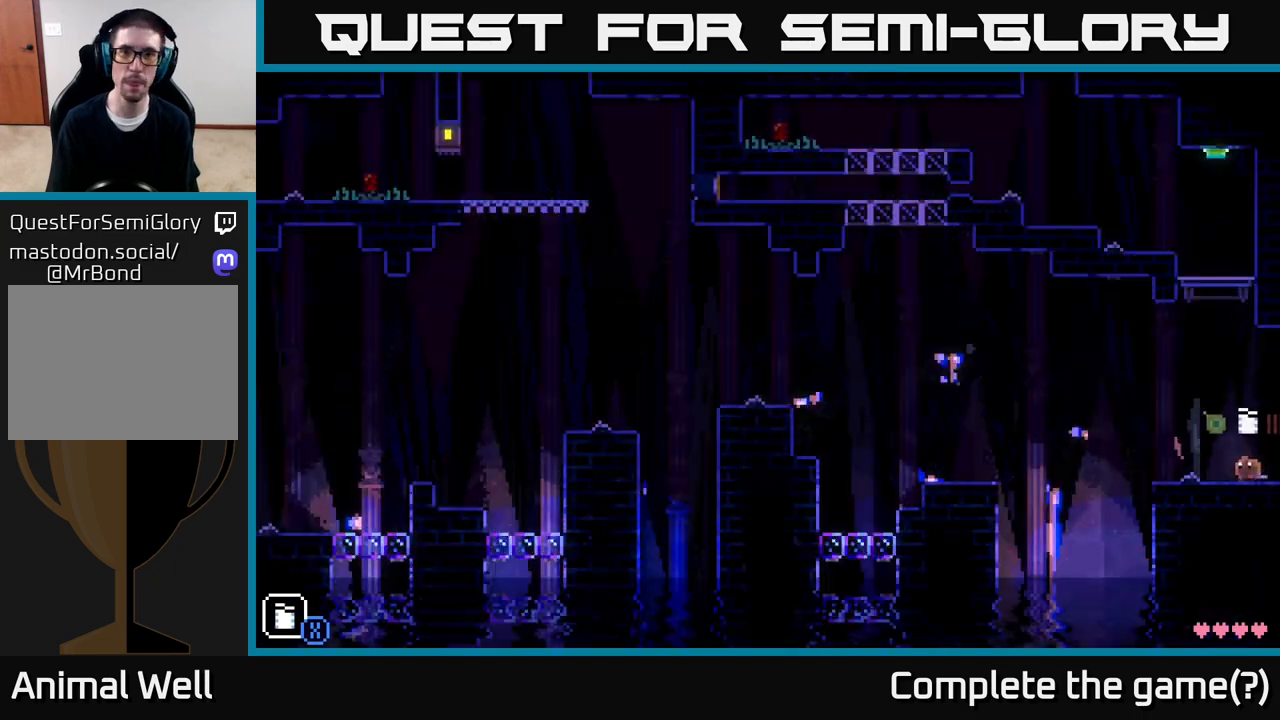
{"buttons": [], "left_stick": "left", "right_stick": "center", "events": [[100, "left_stick", "center"], [350, "left_stick", "left"]]}
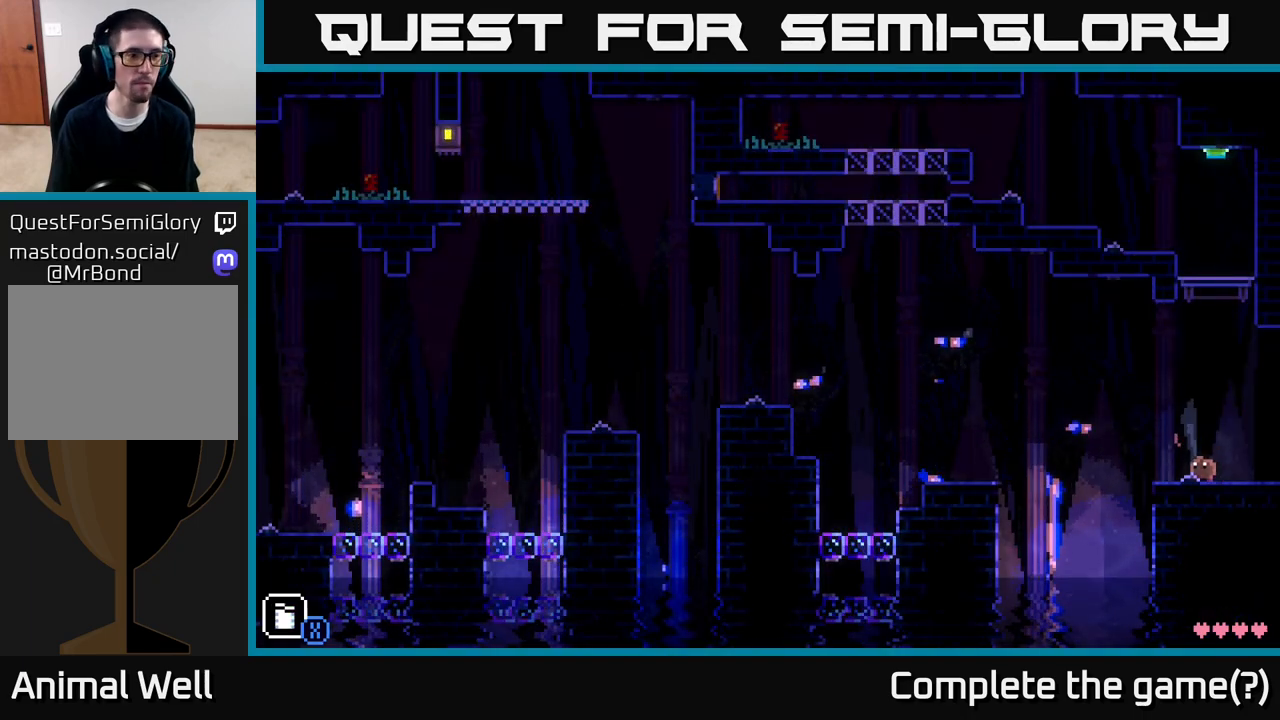
{"buttons": [], "left_stick": "center", "right_stick": "center", "events": [[50, "left_stick", "center"], [250, "left_stick", "up-left"], [450, "left_stick", "center"]]}